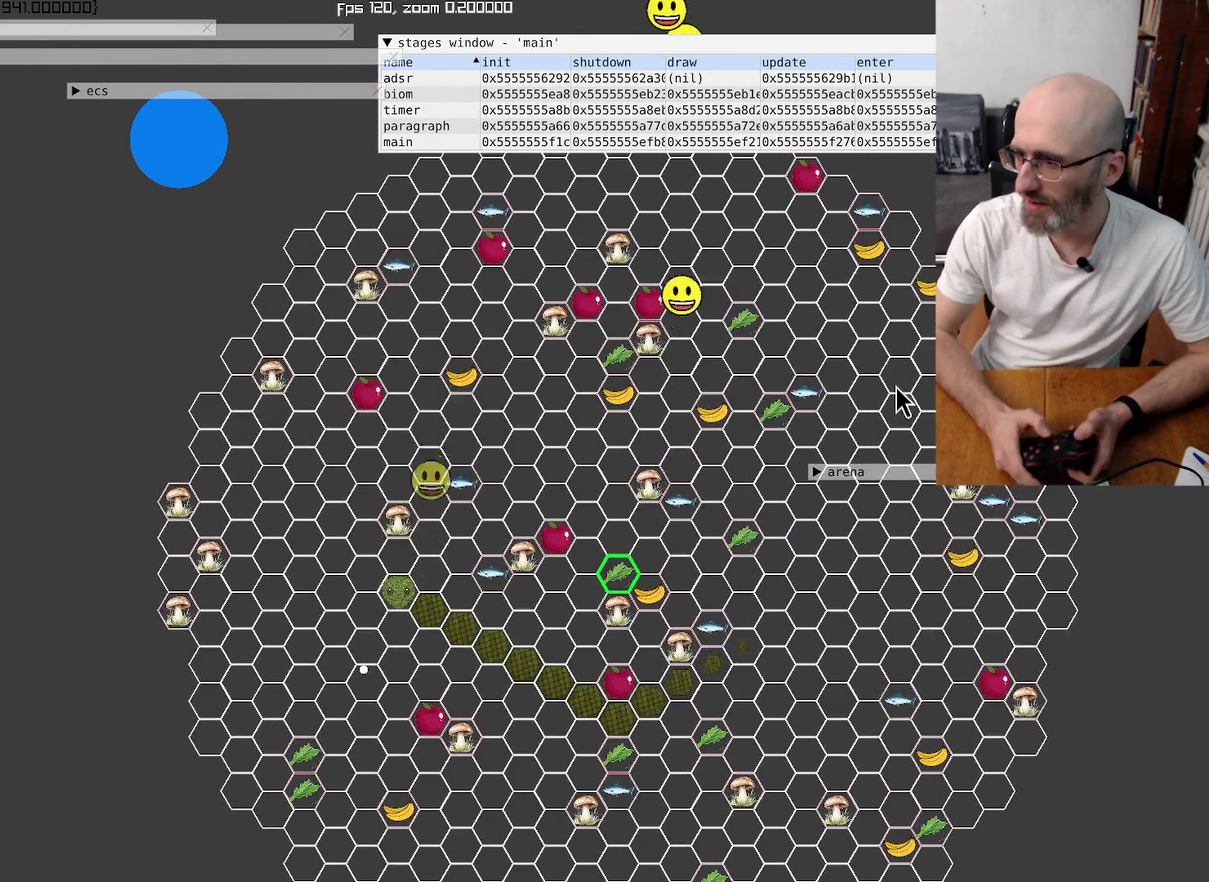
Gameplay with a controller (Xbox layout); each line is a JSON object with the inputs held at the frame after it. "events" lists button and stick changes between this image and that frame as [ms after this image, input, new state], when the widget could be followed in between. This overlay highlights the sticks when they move; stick clicks (L3 R3) are not distinguishable. Not read: L3 R3 SELECT.
{"buttons": [], "left_stick": "center", "right_stick": "center", "events": []}
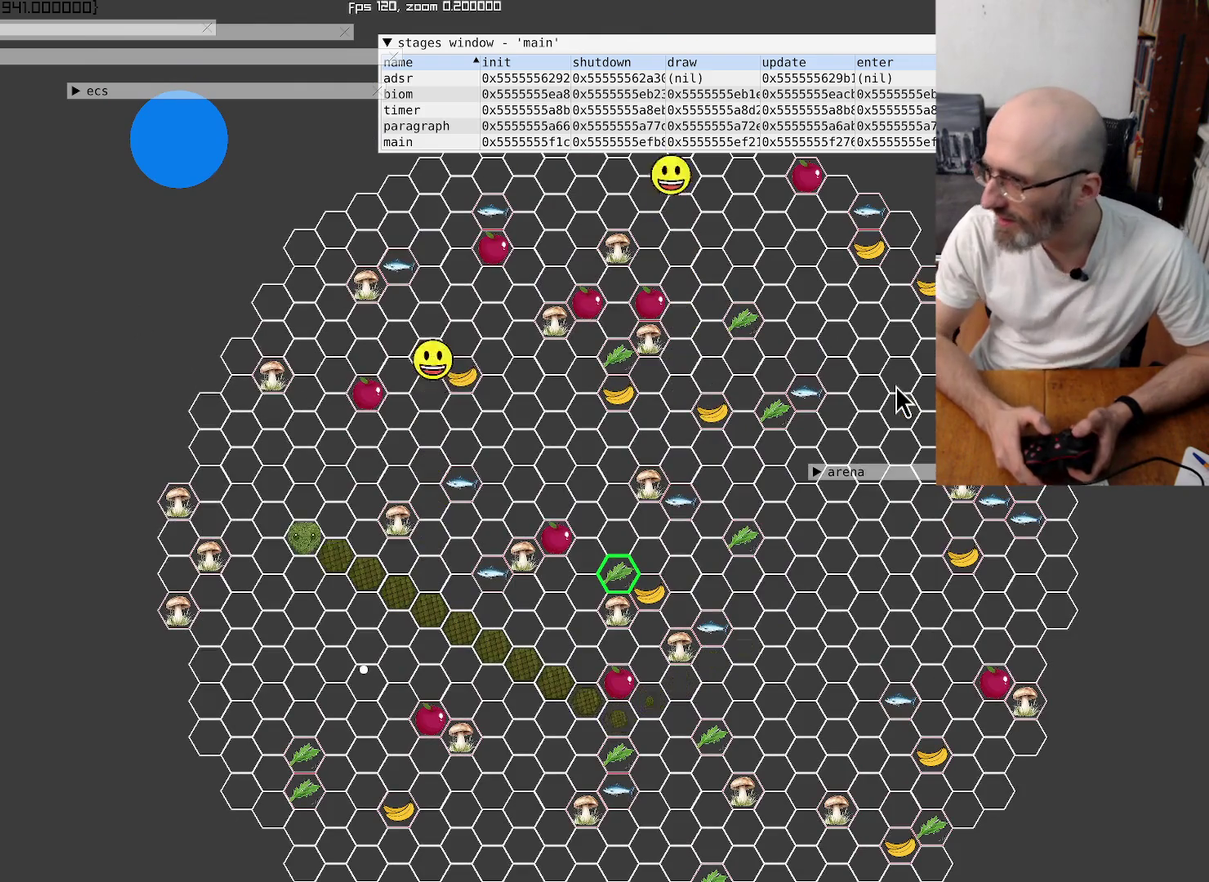
{"buttons": [], "left_stick": "center", "right_stick": "center", "events": []}
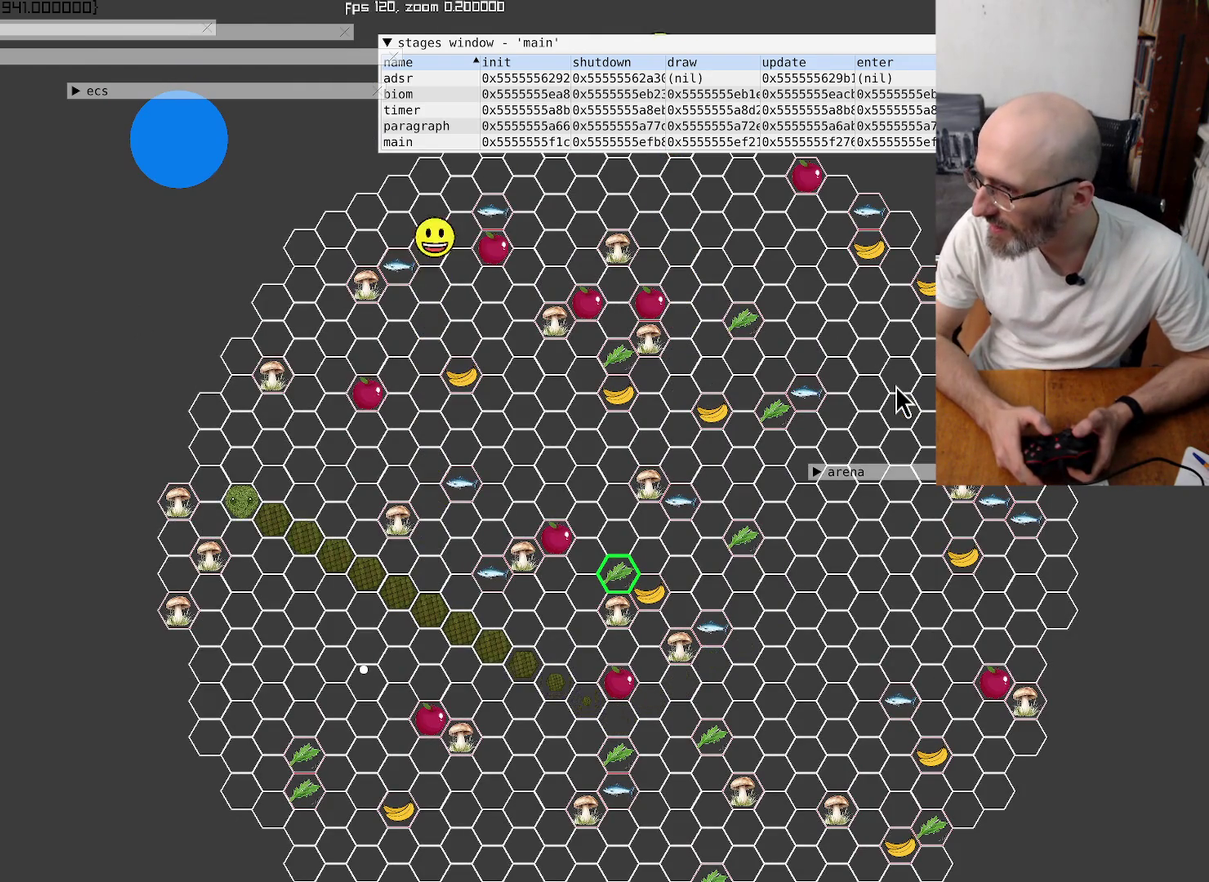
{"buttons": [], "left_stick": "center", "right_stick": "center", "events": []}
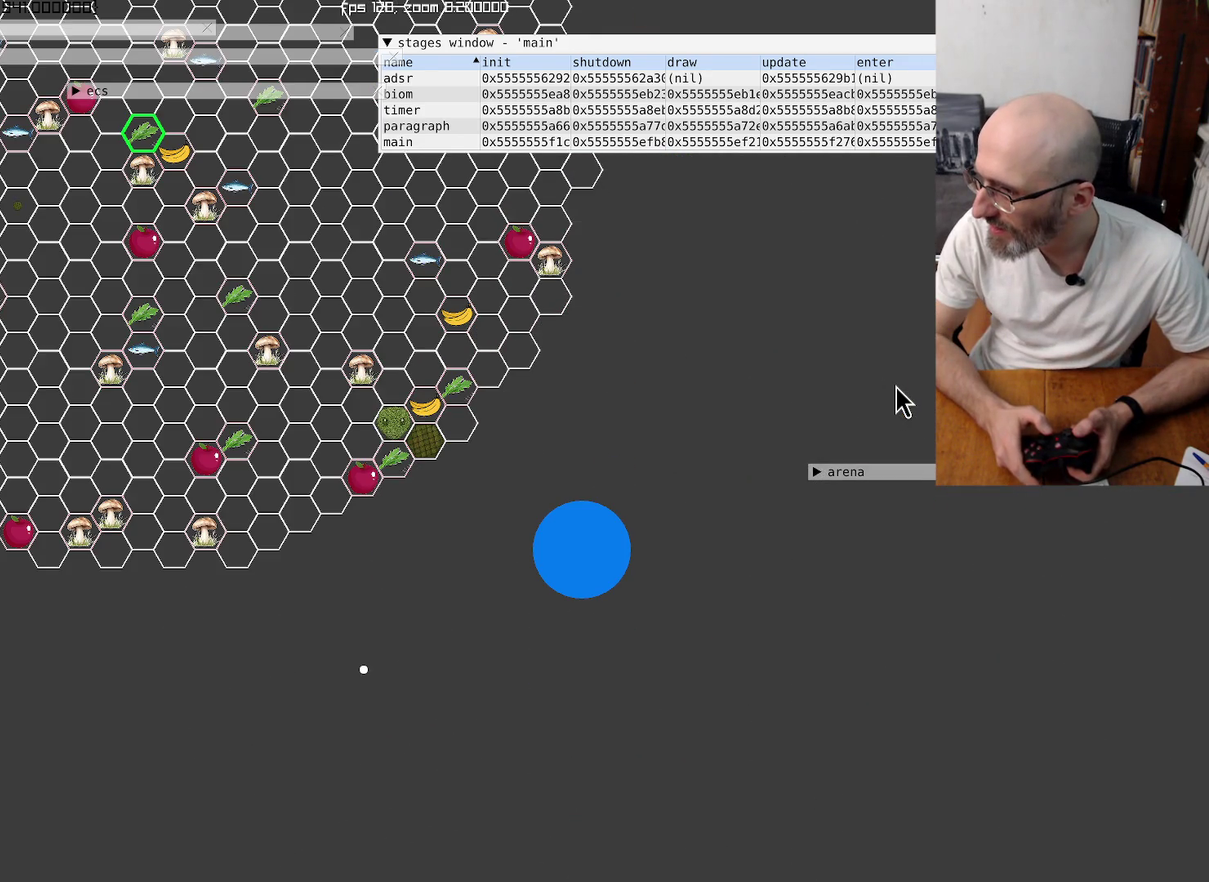
{"buttons": [], "left_stick": "center", "right_stick": "center", "events": []}
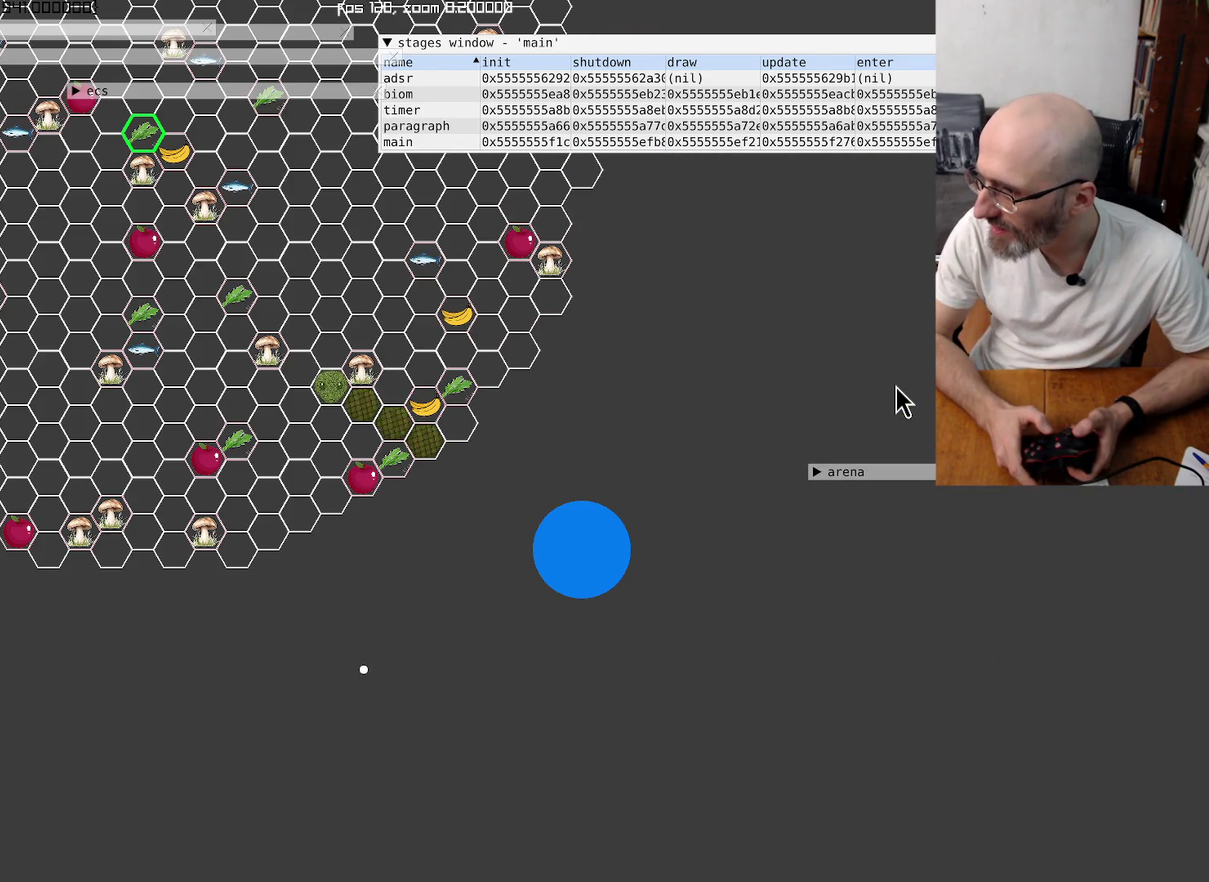
{"buttons": [], "left_stick": "center", "right_stick": "left", "events": [[500, "right_stick", "left"]]}
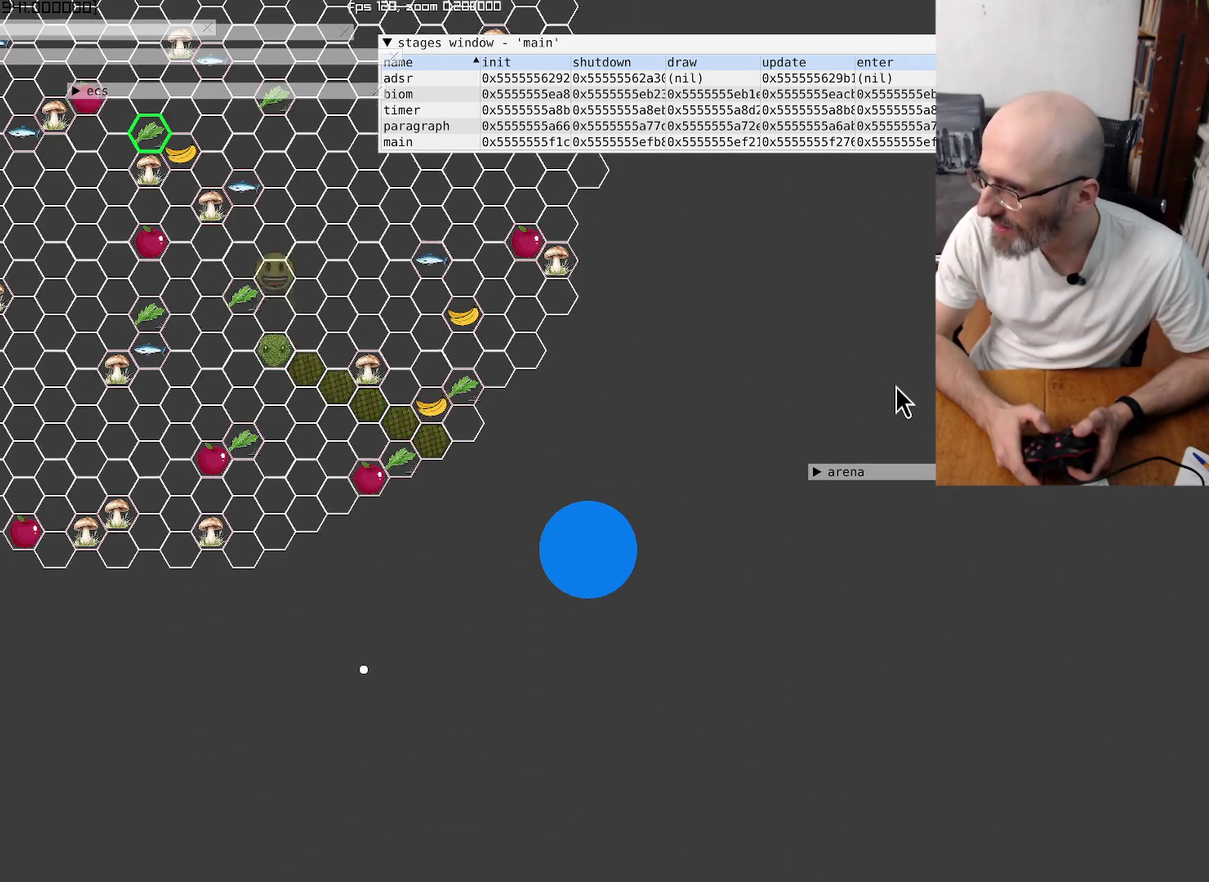
{"buttons": [], "left_stick": "center", "right_stick": "up-left", "events": [[234, "right_stick", "up-left"]]}
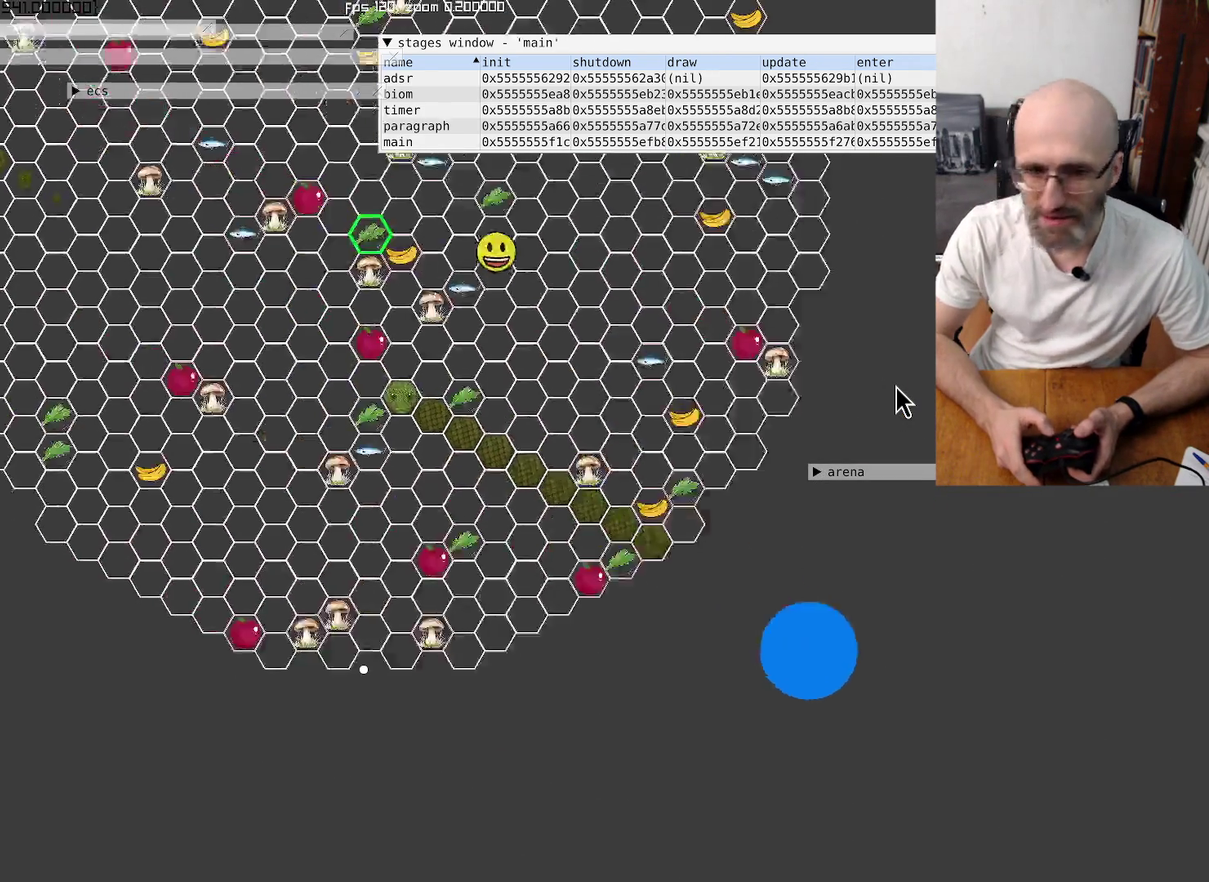
{"buttons": [], "left_stick": "center", "right_stick": "up", "events": [[234, "right_stick", "up"]]}
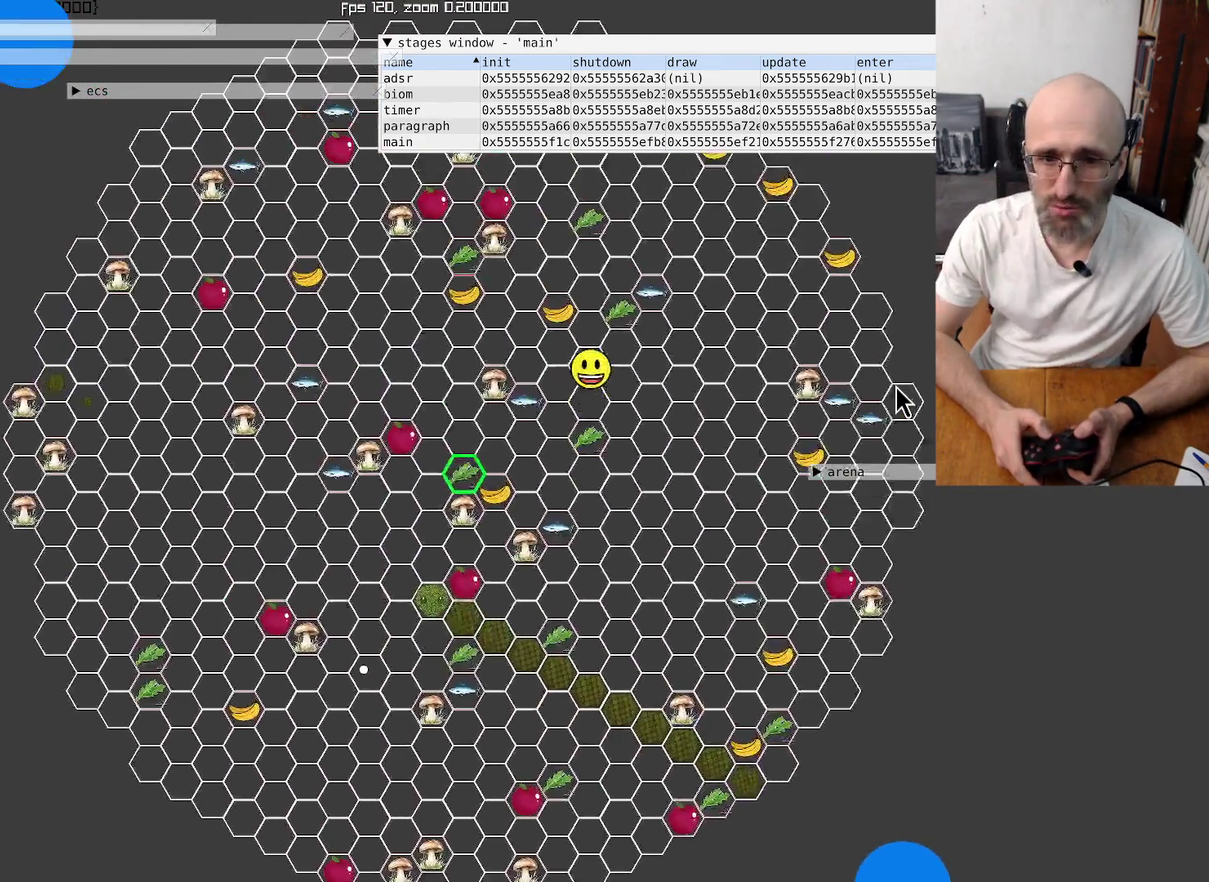
{"buttons": [], "left_stick": "center", "right_stick": "up-left", "events": [[434, "right_stick", "up-left"]]}
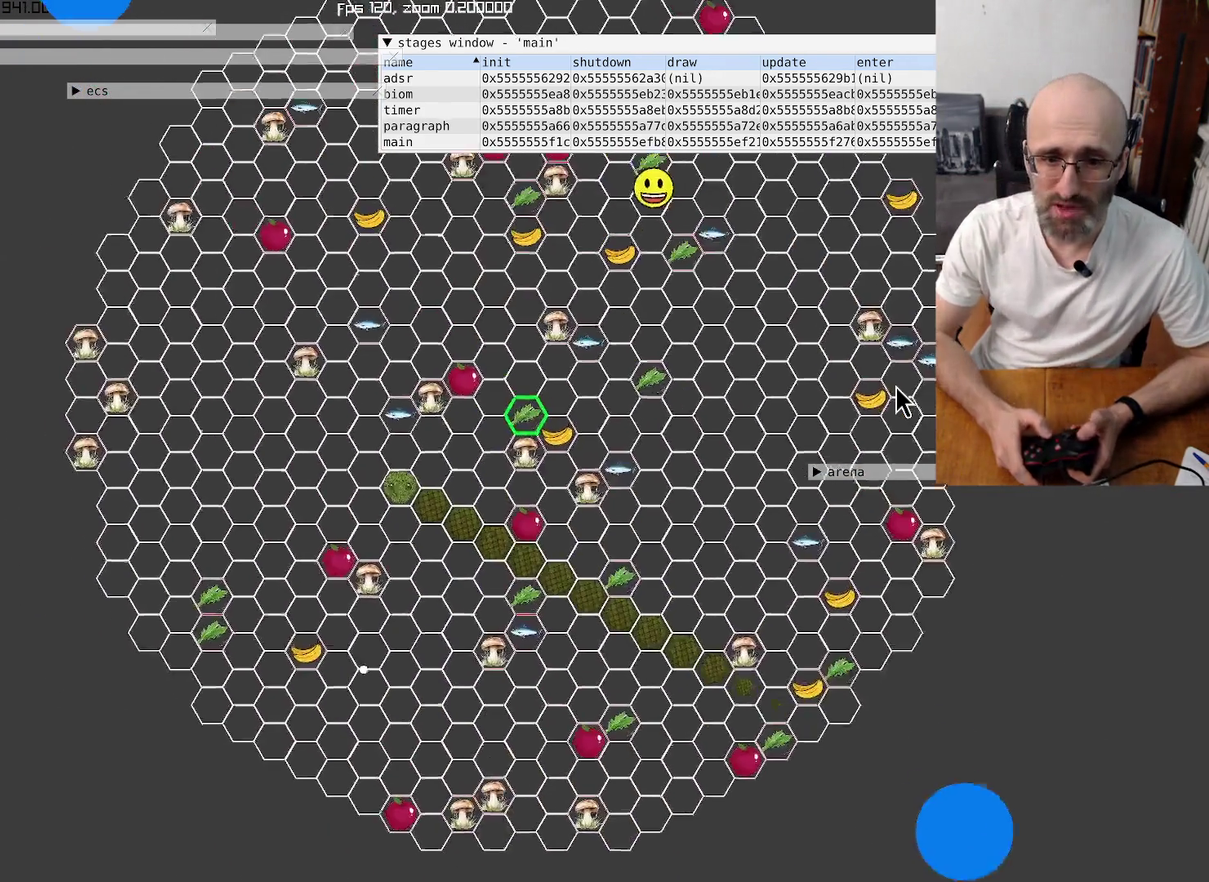
{"buttons": [], "left_stick": "center", "right_stick": "up", "events": [[34, "right_stick", "center"], [434, "right_stick", "up"]]}
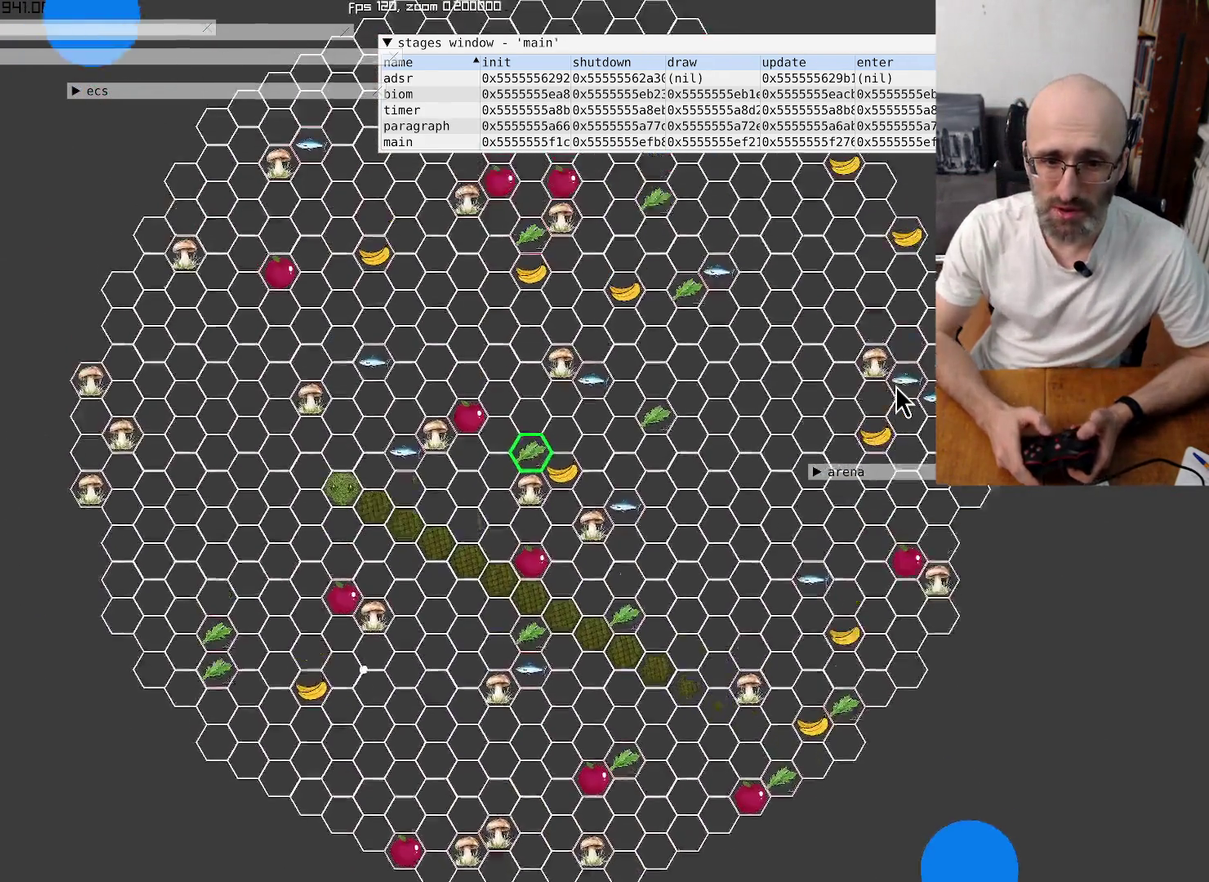
{"buttons": [], "left_stick": "down-right", "right_stick": "center", "events": [[367, "right_stick", "center"], [467, "left_stick", "down-right"]]}
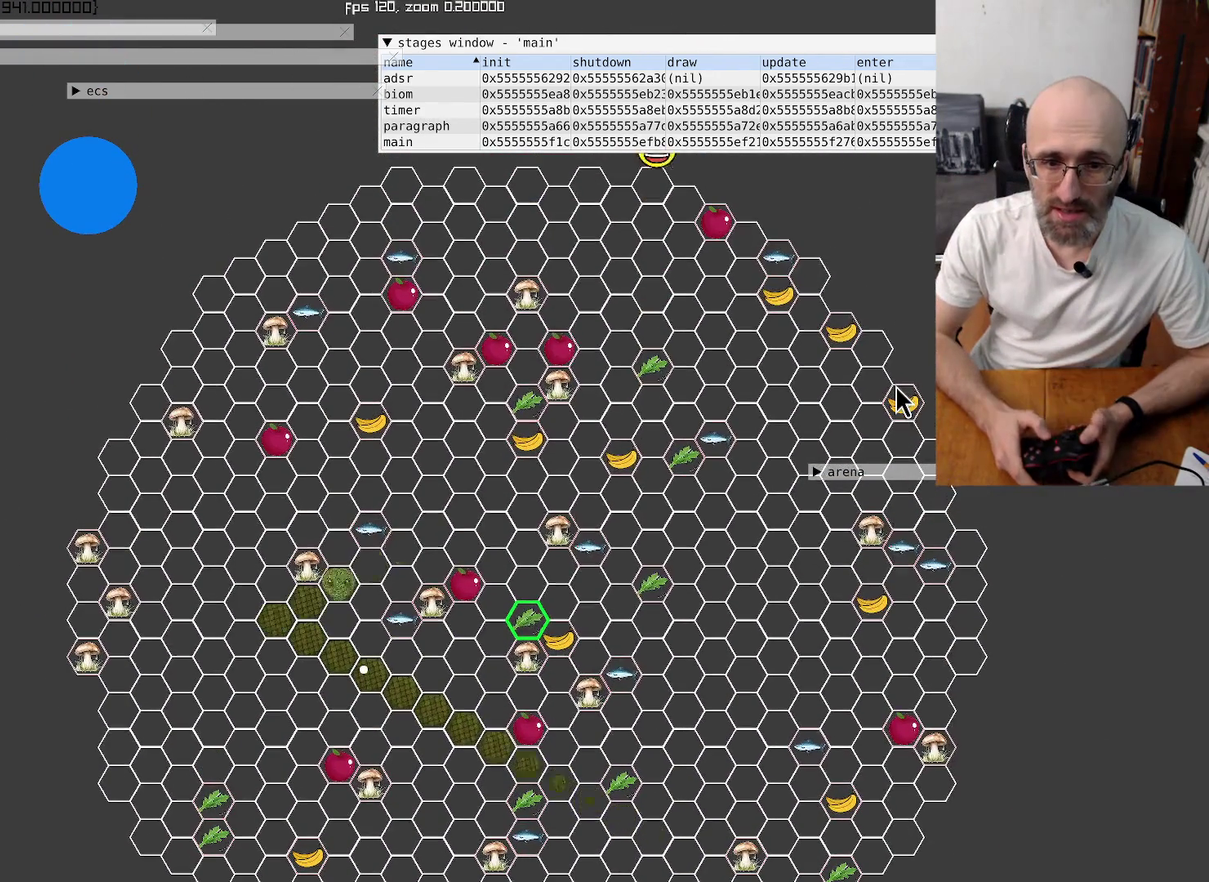
{"buttons": [], "left_stick": "center", "right_stick": "center", "events": [[367, "left_stick", "up-left"], [434, "left_stick", "center"]]}
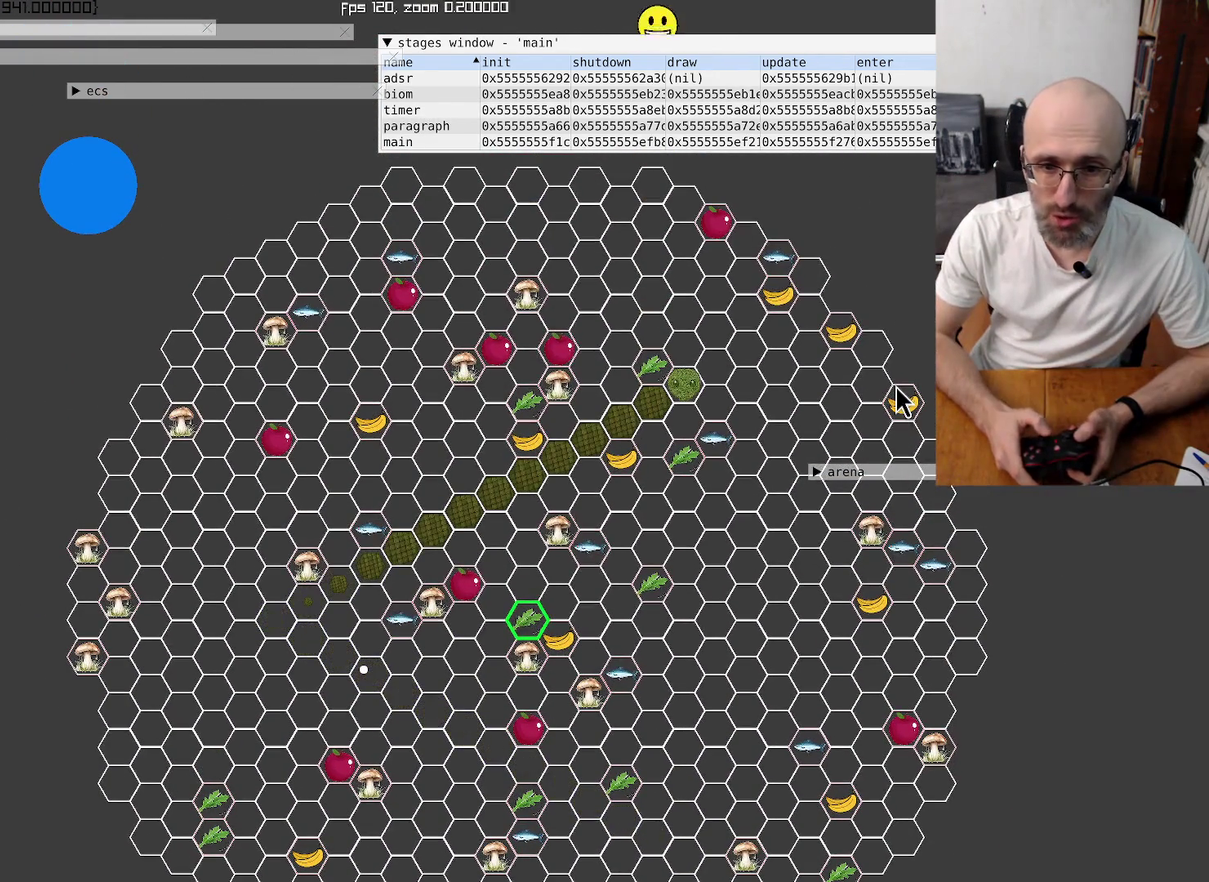
{"buttons": [], "left_stick": "up-left", "right_stick": "center", "events": [[267, "left_stick", "up-left"]]}
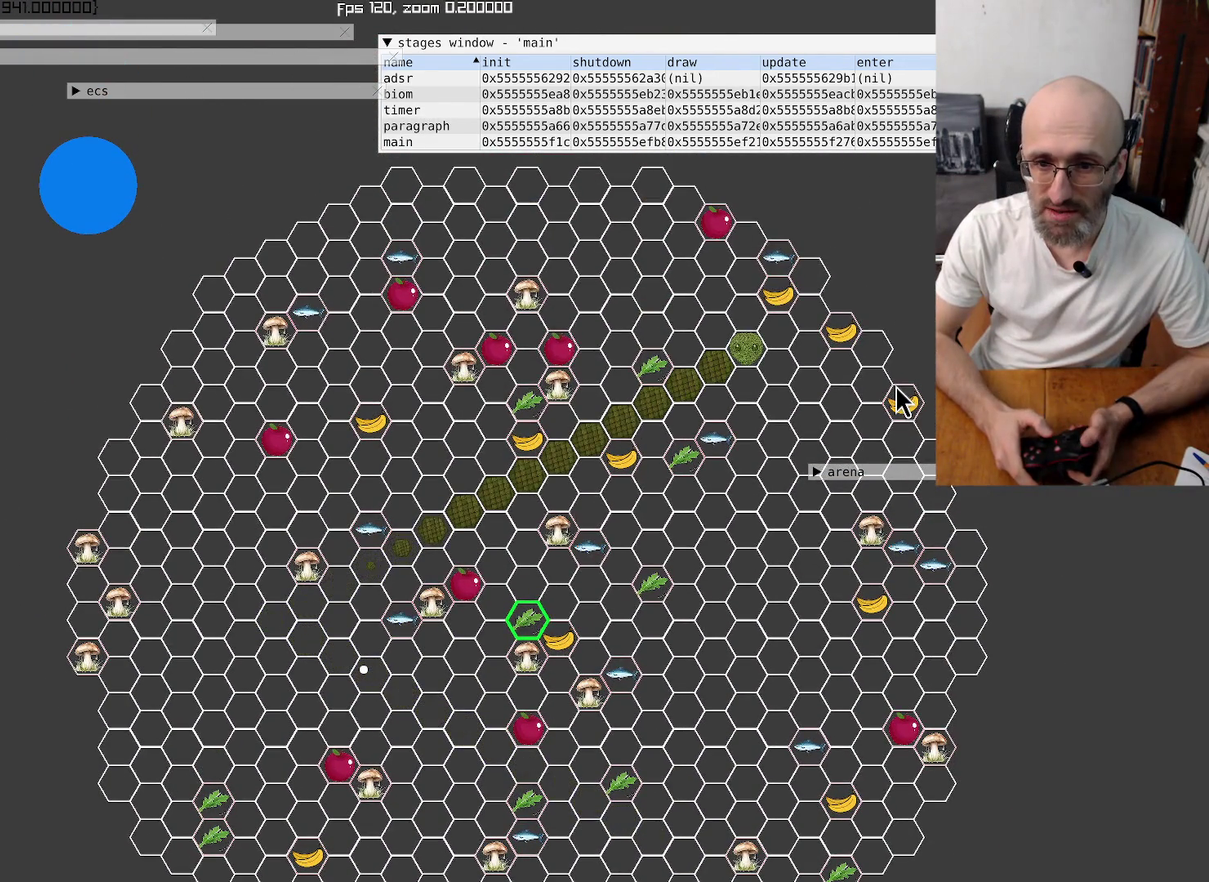
{"buttons": [], "left_stick": "center", "right_stick": "center", "events": [[300, "left_stick", "center"]]}
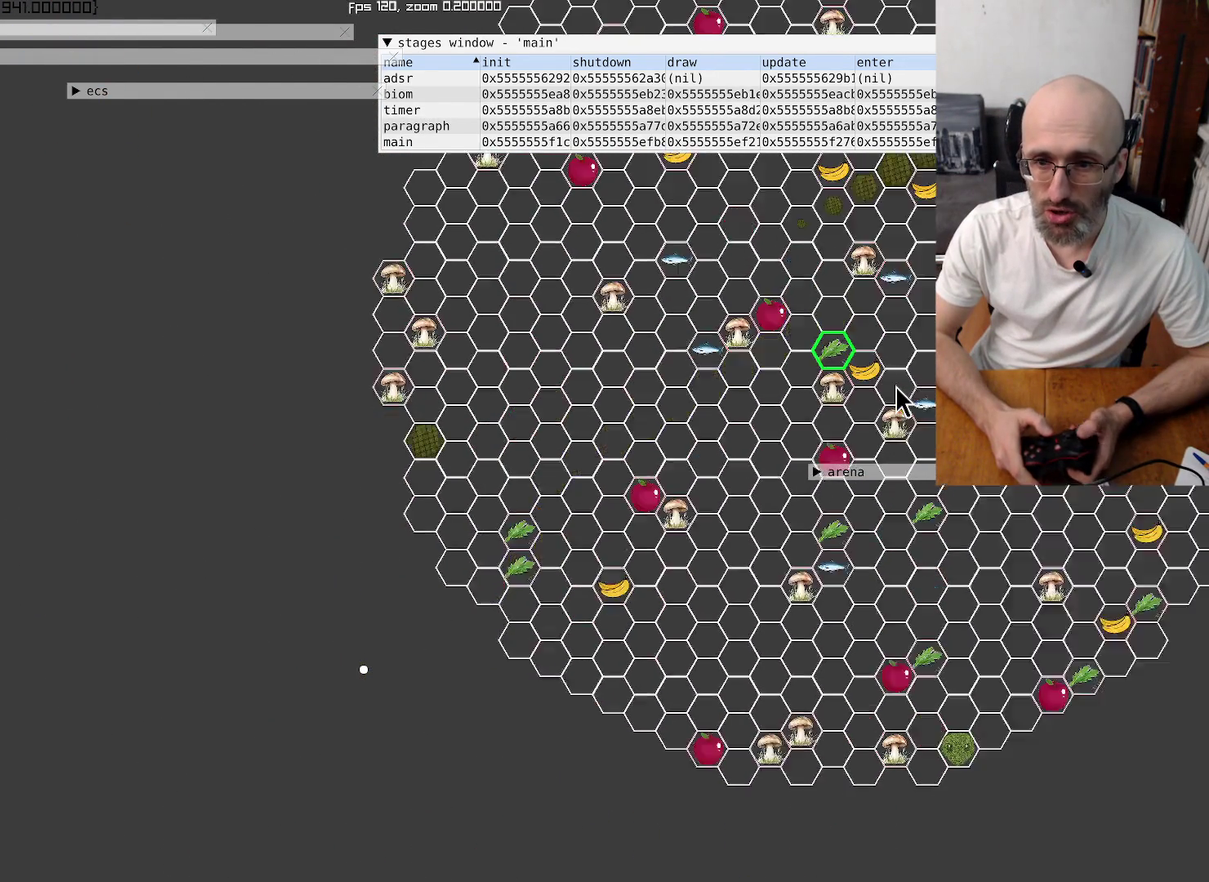
{"buttons": [], "left_stick": "up-left", "right_stick": "center", "events": [[34, "left_stick", "up"], [367, "left_stick", "down-right"], [434, "left_stick", "up-left"]]}
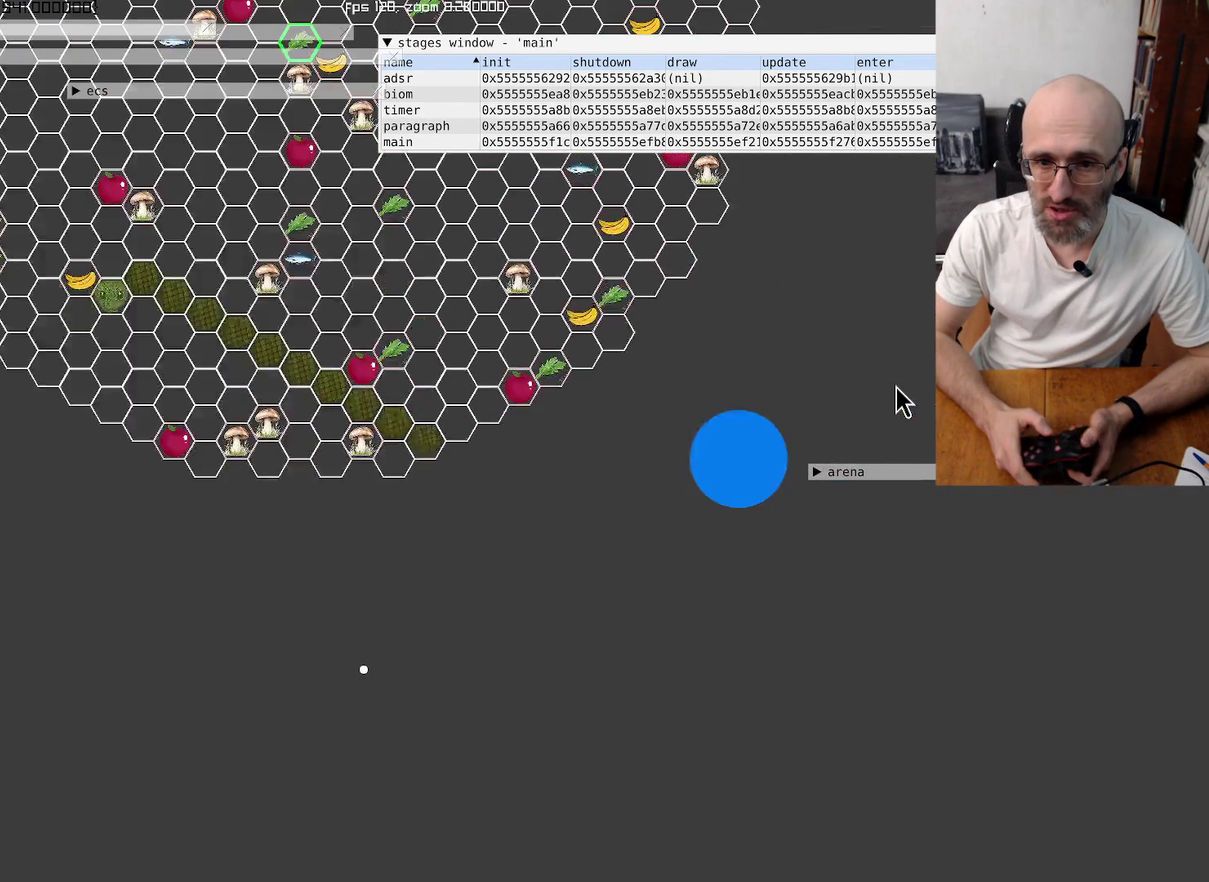
{"buttons": [], "left_stick": "down-right", "right_stick": "up-left", "events": [[134, "left_stick", "center"], [200, "right_stick", "up-left"], [367, "left_stick", "down-right"]]}
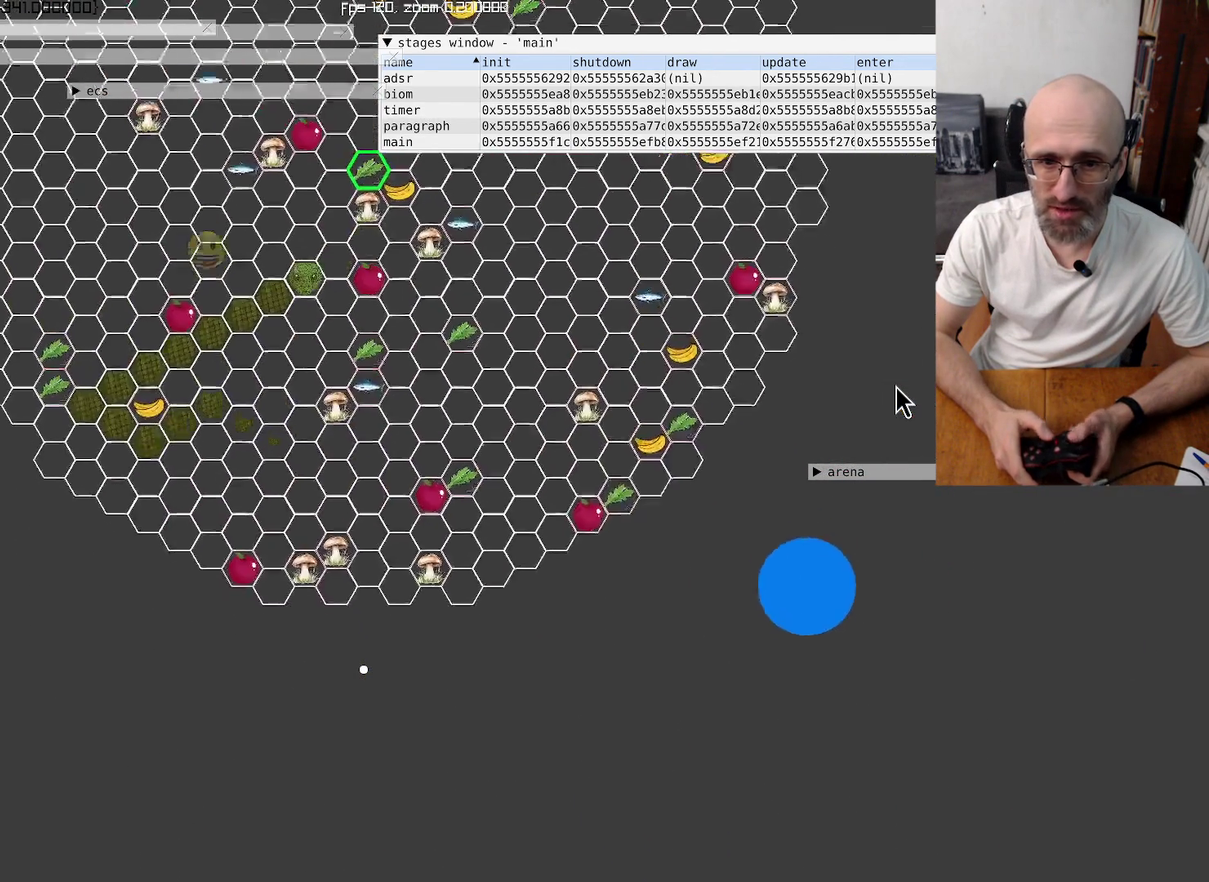
{"buttons": [], "left_stick": "center", "right_stick": "center", "events": [[67, "right_stick", "center"], [267, "left_stick", "center"]]}
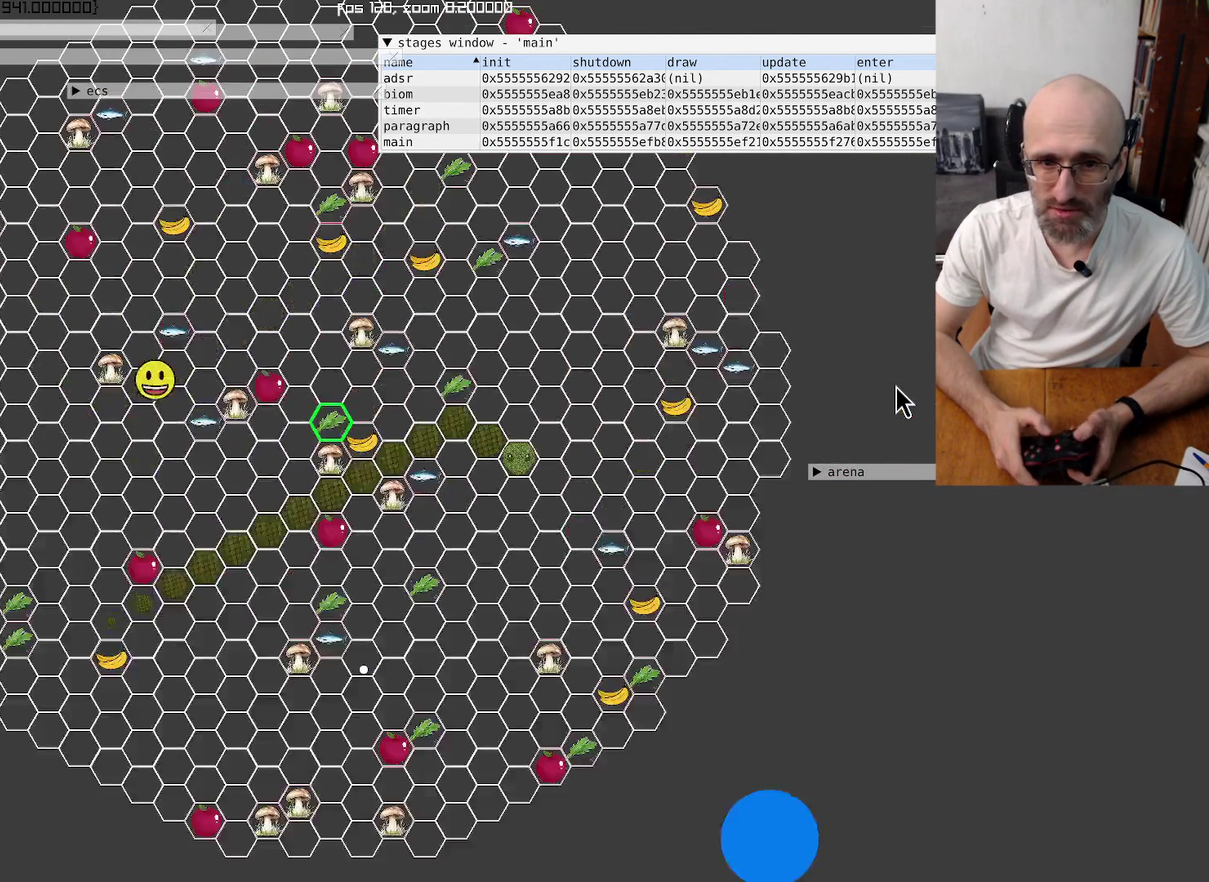
{"buttons": [], "left_stick": "center", "right_stick": "up-left", "events": [[34, "right_stick", "up"], [367, "right_stick", "down-right"], [434, "right_stick", "up-left"]]}
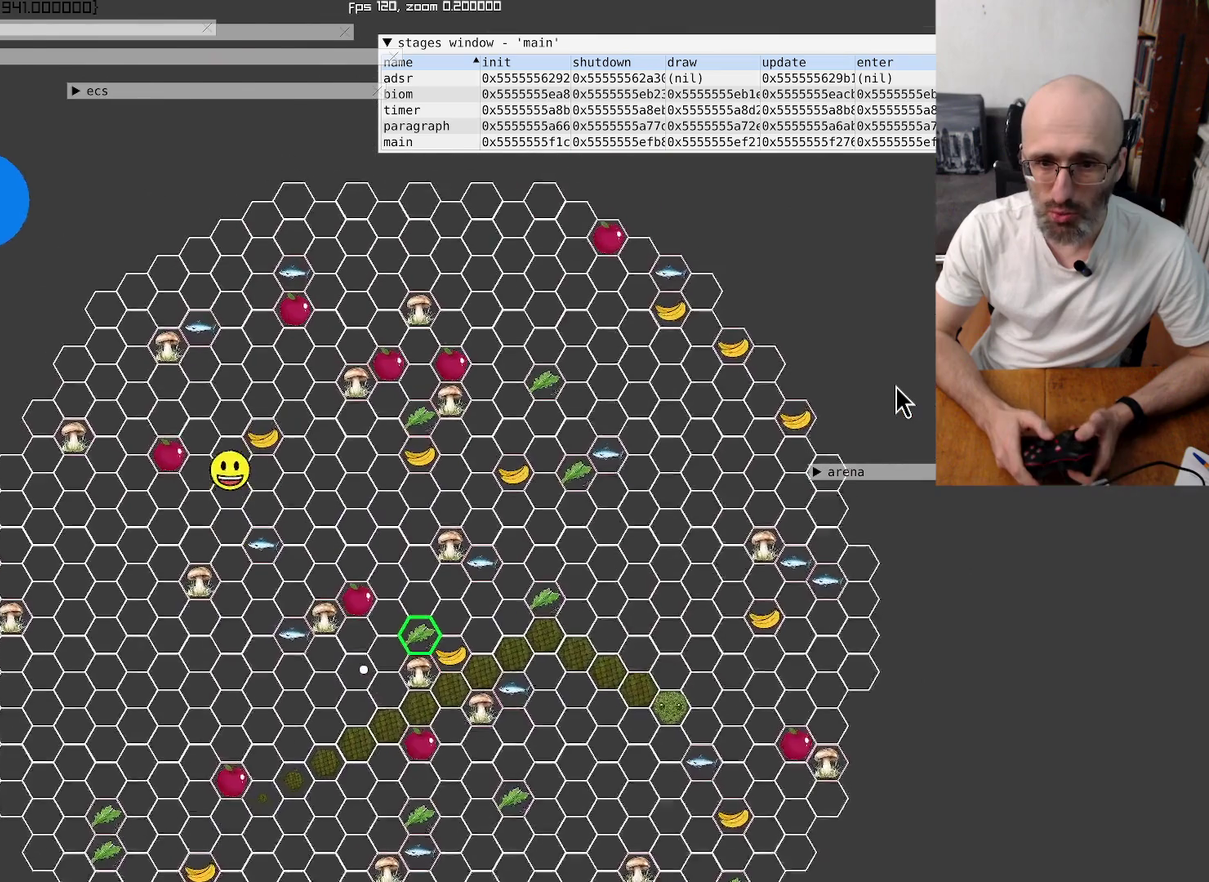
{"buttons": [], "left_stick": "up", "right_stick": "center", "events": [[34, "right_stick", "center"], [167, "left_stick", "up-right"], [500, "left_stick", "up"]]}
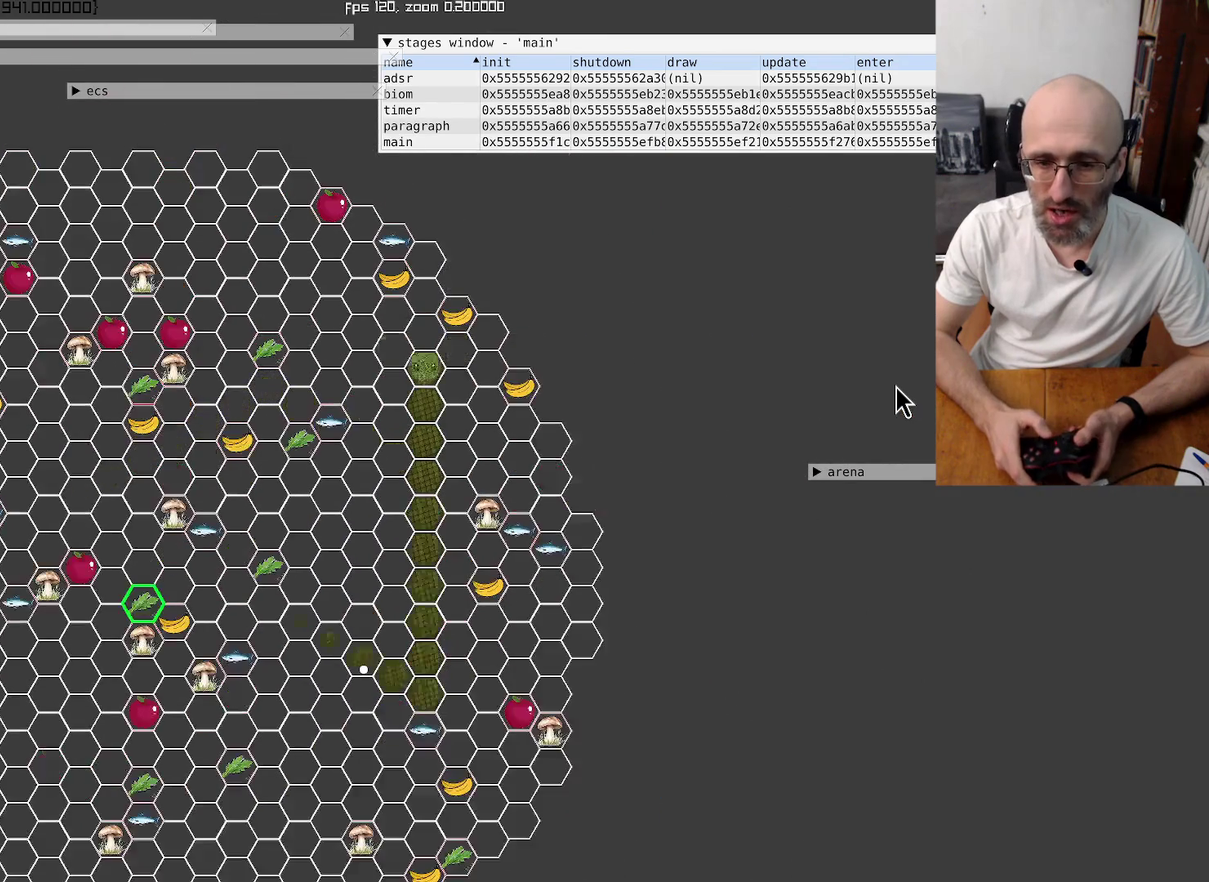
{"buttons": [], "left_stick": "up-left", "right_stick": "center", "events": [[67, "left_stick", "center"], [167, "left_stick", "up-left"]]}
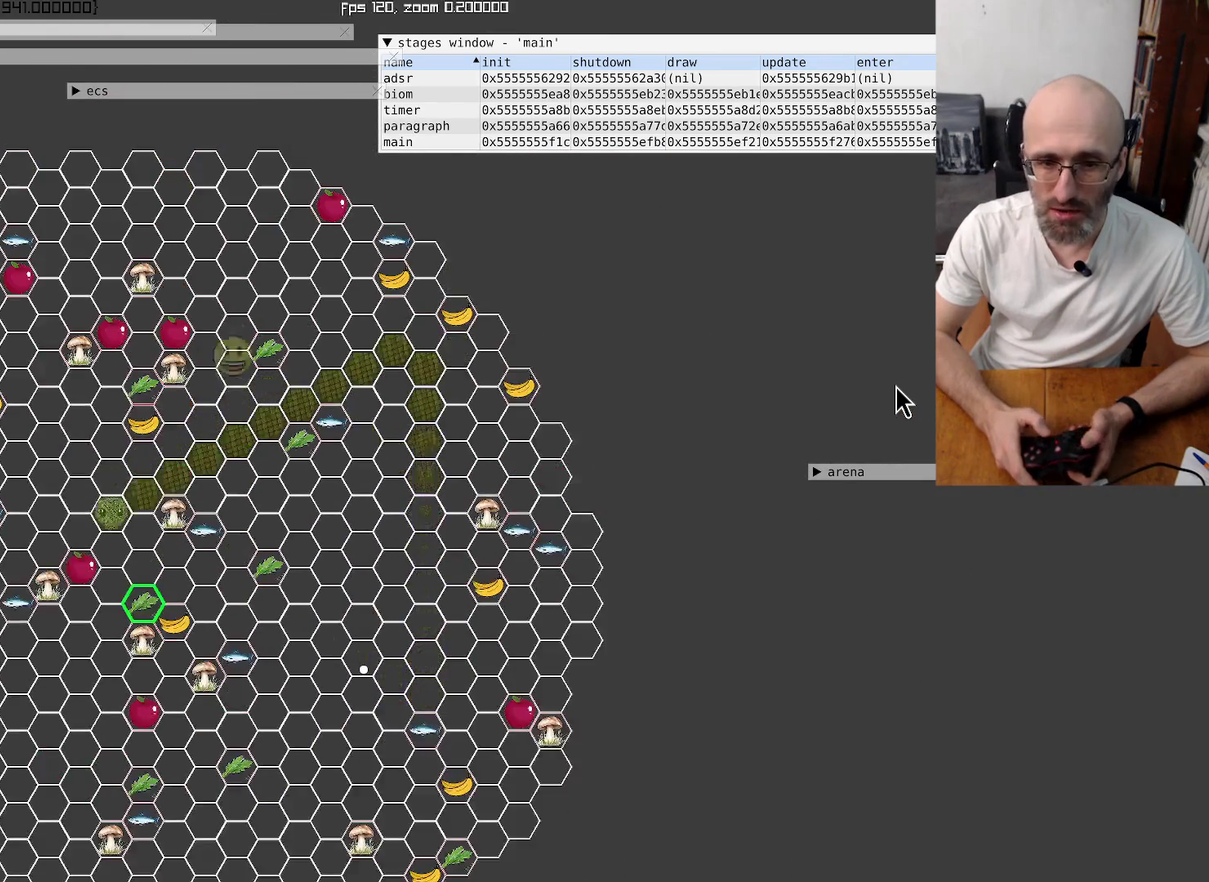
{"buttons": [], "left_stick": "center", "right_stick": "left", "events": [[67, "left_stick", "center"], [234, "right_stick", "left"]]}
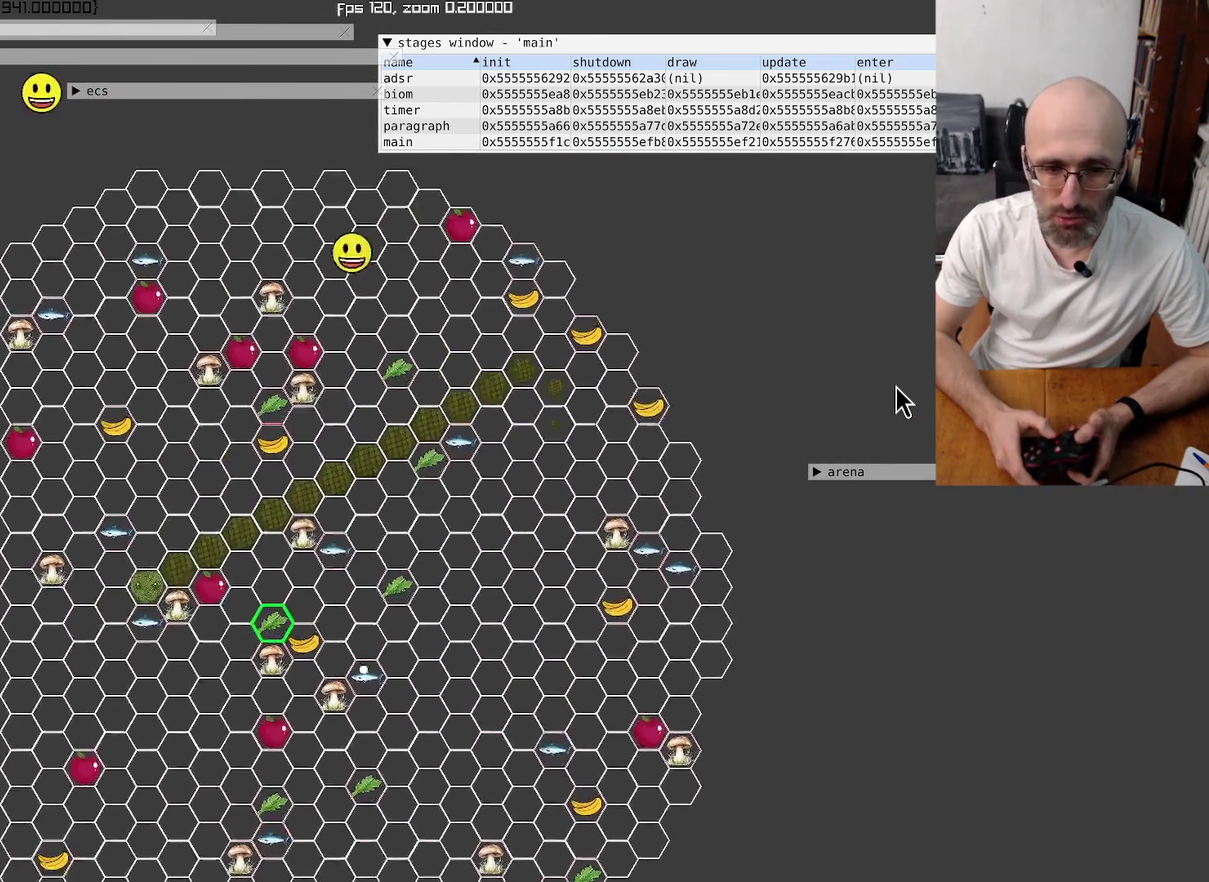
{"buttons": [], "left_stick": "down-right", "right_stick": "center", "events": [[34, "left_stick", "down-left"], [234, "left_stick", "down"], [234, "right_stick", "center"], [300, "left_stick", "center"], [400, "left_stick", "down-right"]]}
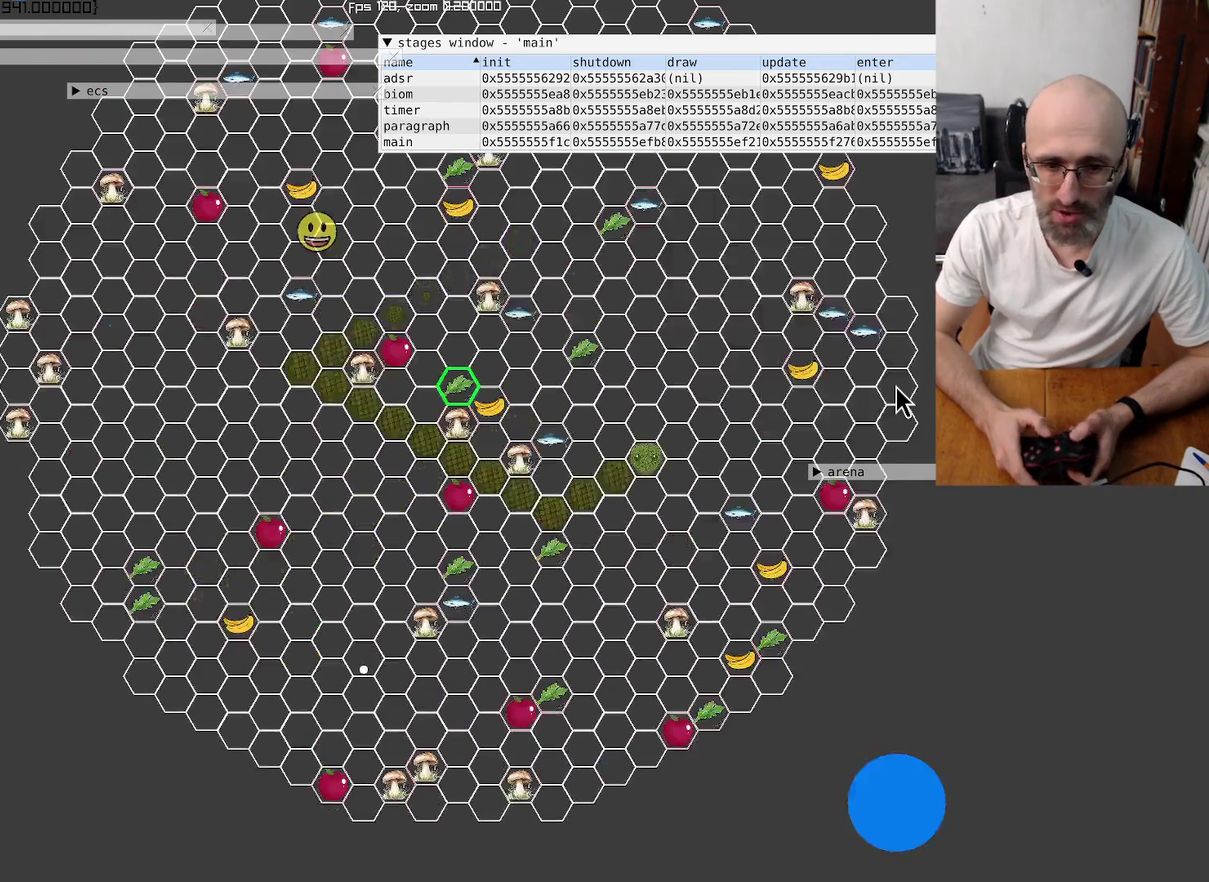
{"buttons": [], "left_stick": "center", "right_stick": "up", "events": [[100, "left_stick", "center"], [434, "right_stick", "up"]]}
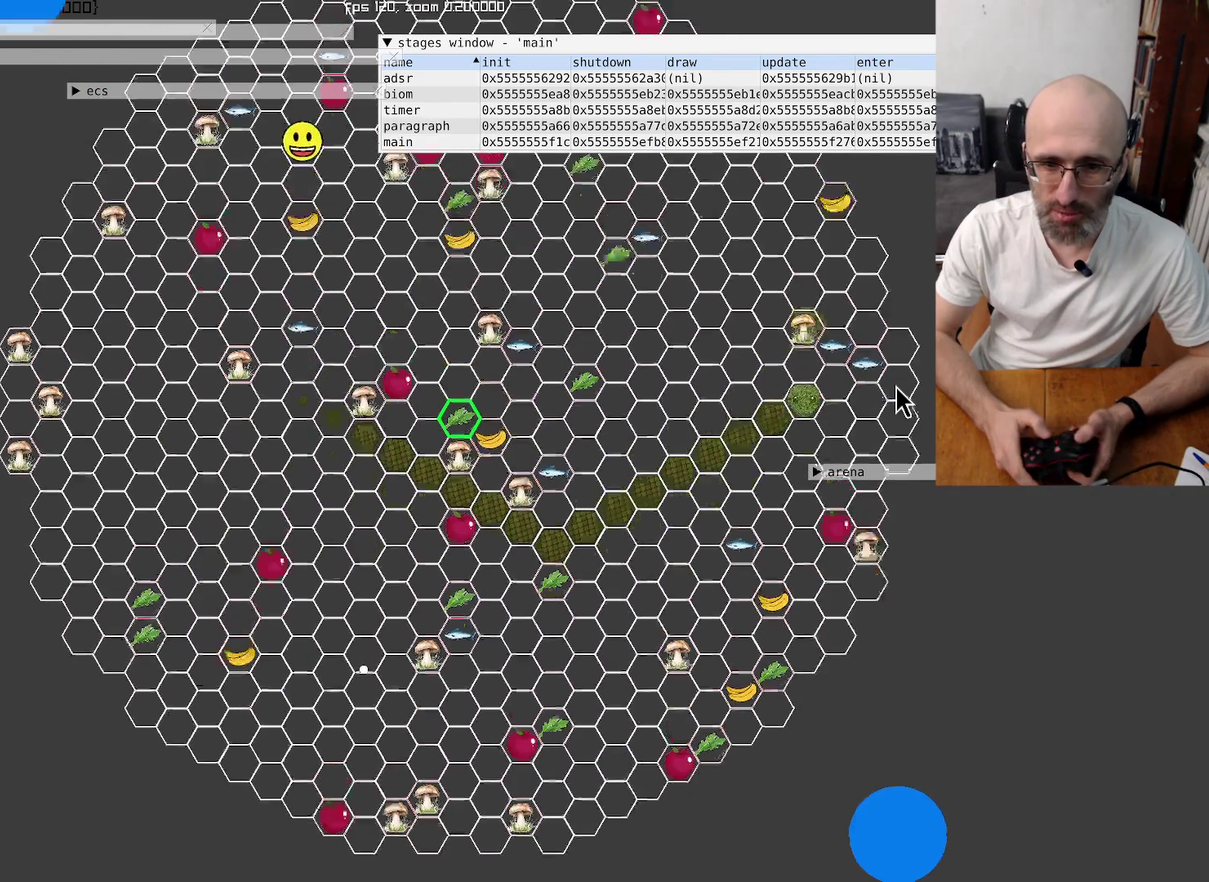
{"buttons": [], "left_stick": "up-left", "right_stick": "center", "events": [[100, "right_stick", "up-left"], [234, "left_stick", "up-left"], [334, "right_stick", "center"]]}
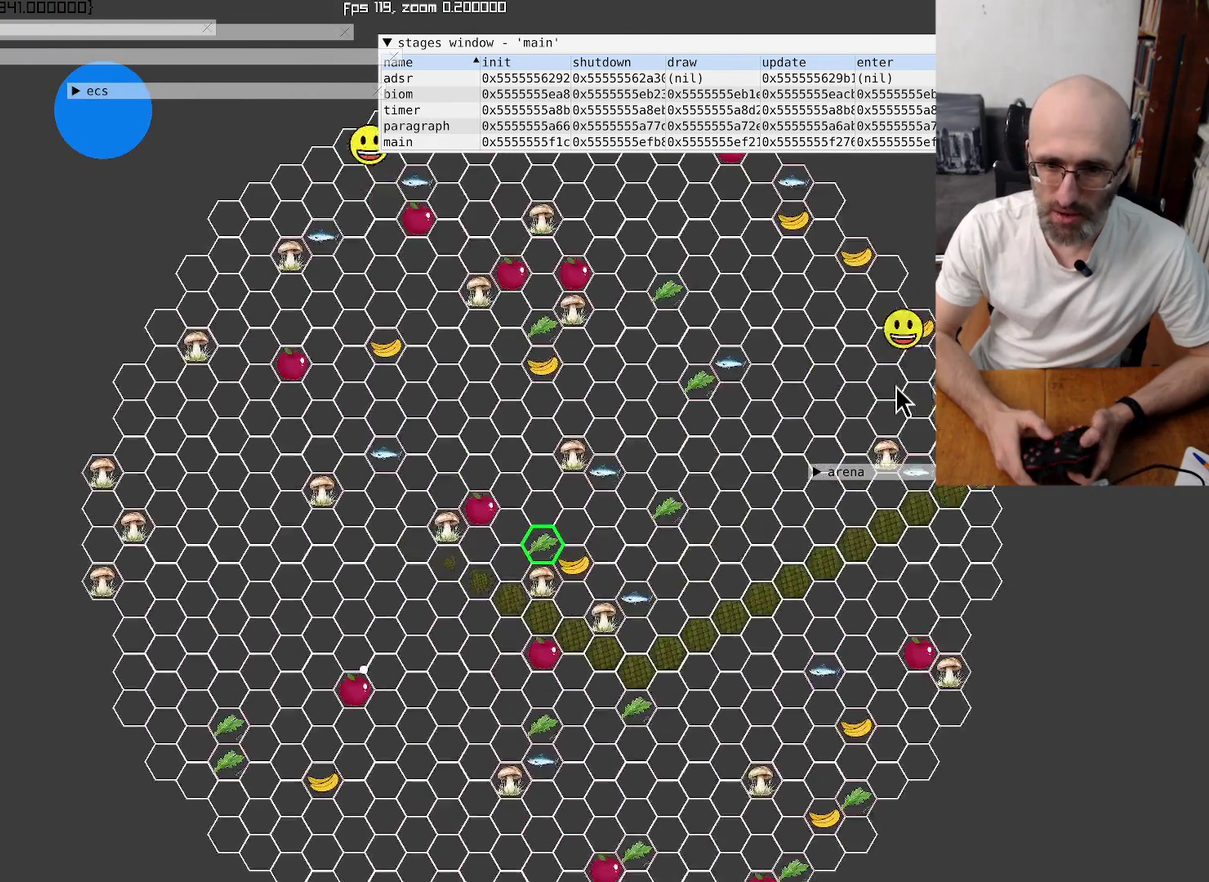
{"buttons": [], "left_stick": "up", "right_stick": "center", "events": [[467, "left_stick", "up"]]}
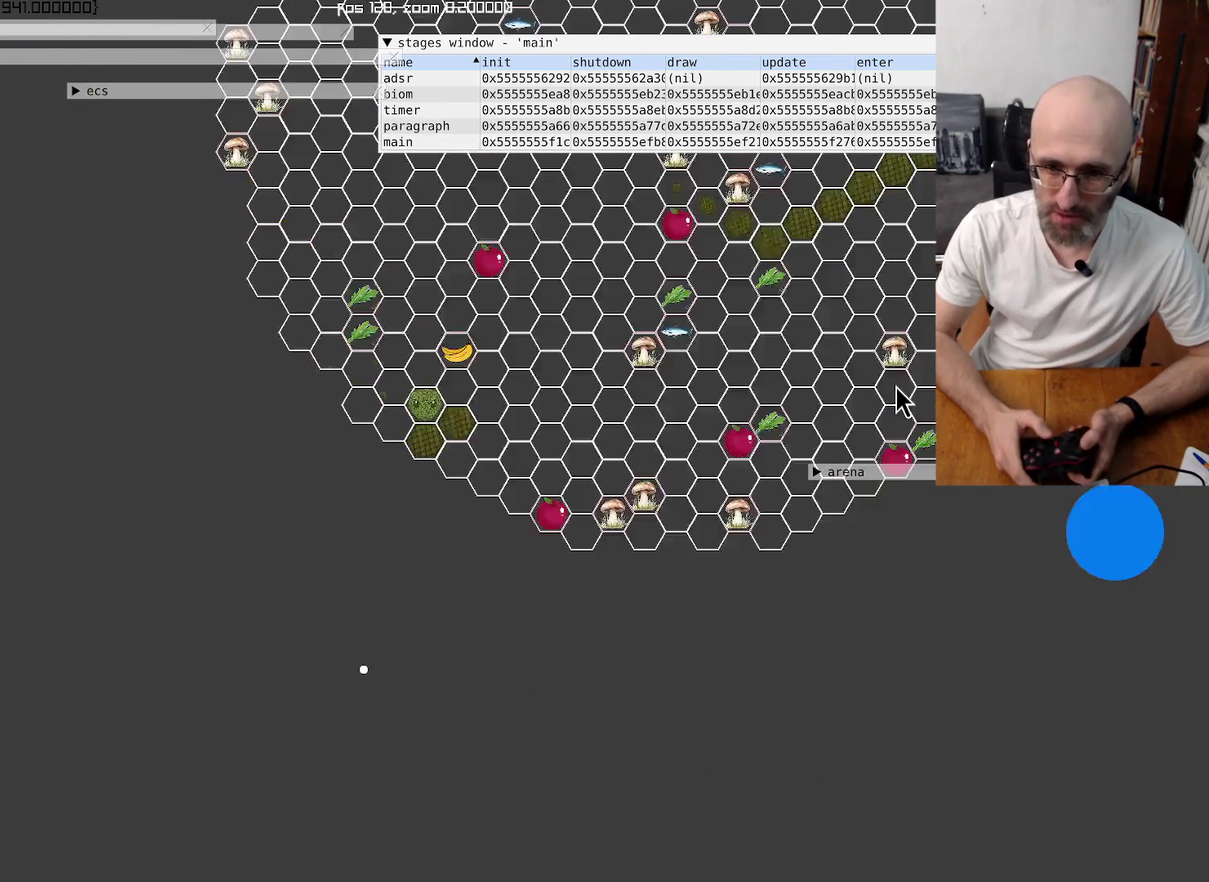
{"buttons": [], "left_stick": "down-right", "right_stick": "center", "events": [[134, "left_stick", "up-left"], [367, "left_stick", "center"], [467, "left_stick", "down-right"]]}
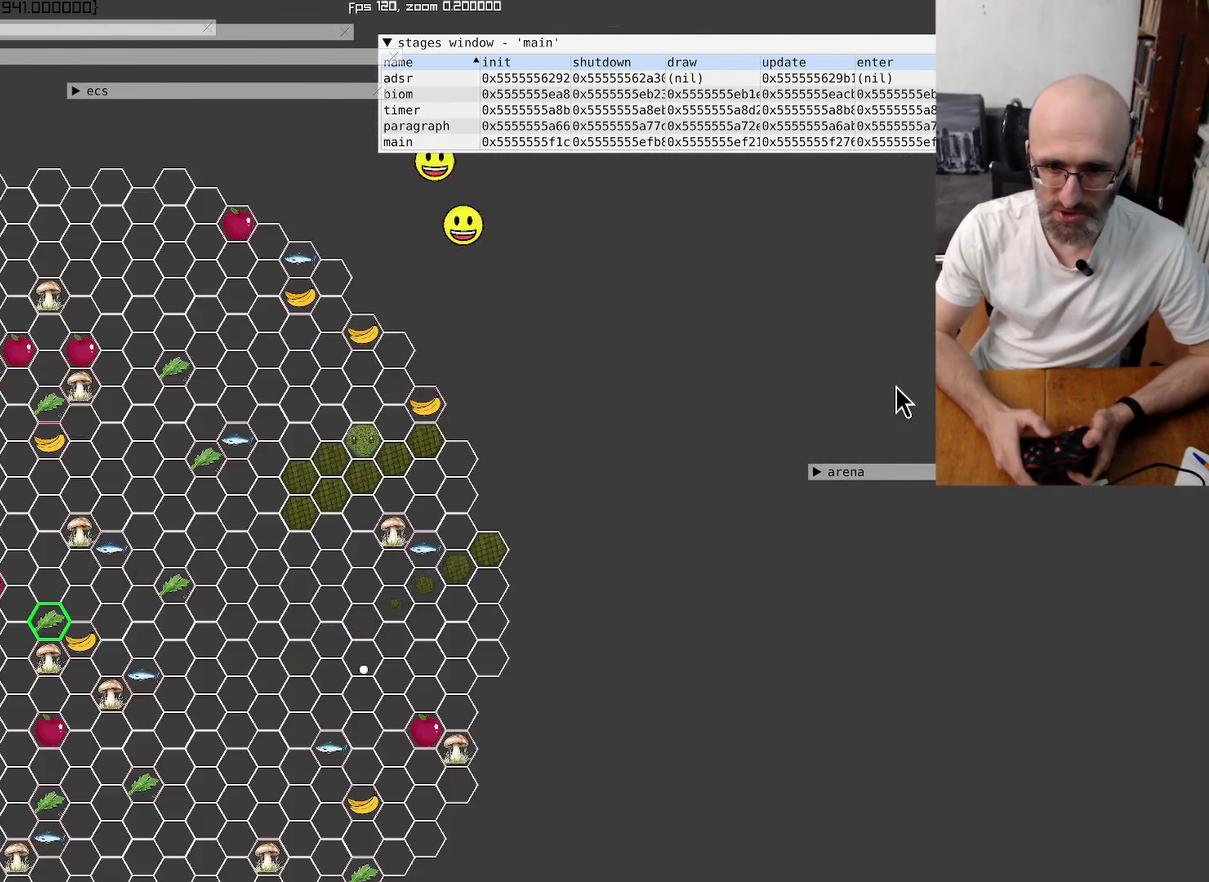
{"buttons": [], "left_stick": "left", "right_stick": "center", "events": [[234, "left_stick", "left"]]}
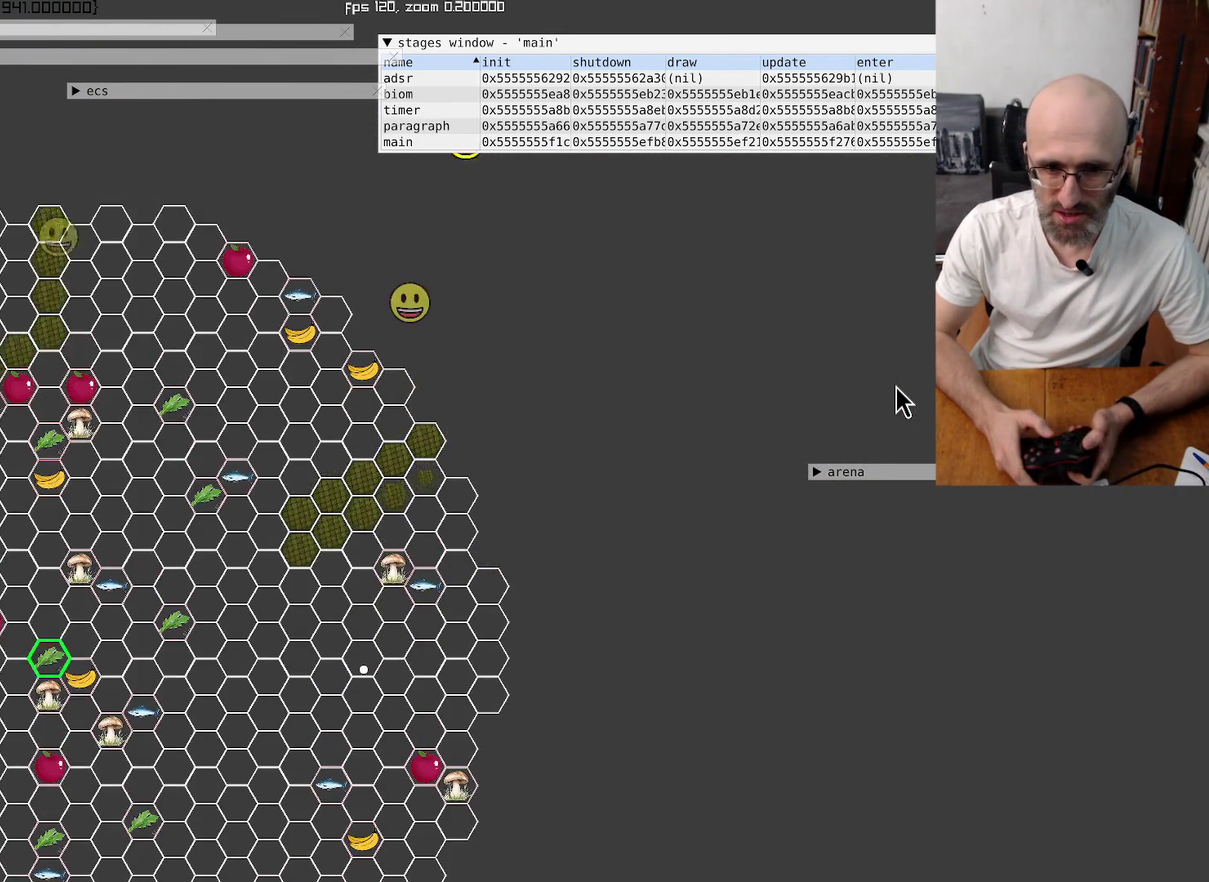
{"buttons": [], "left_stick": "center", "right_stick": "center", "events": [[500, "left_stick", "center"]]}